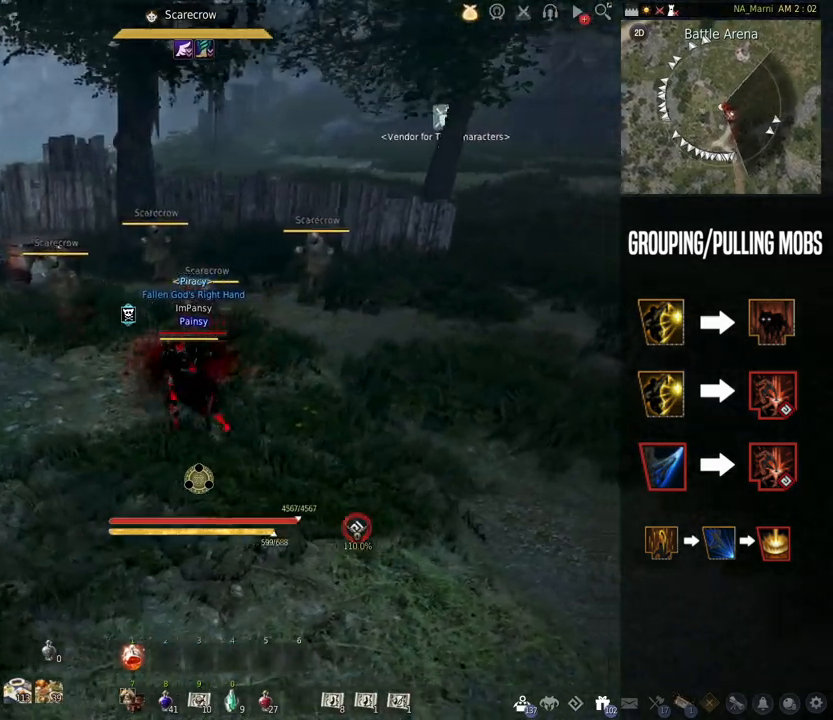
Gameplay with keyboard and mouse; each line is a JSON object with the keys and mouse buttons held at the frame after it. "events" lists presses ("down") and releases ("up") of "a", "c", "d", "e", "f", "q", "s", "shift", "space", "tab", "w", "mouse_left" and "mouse_right" between this image and that frame as [ms after this image, input, new state], when the widget could be followed in between. "mouse_left", "mouse_right" = the "left", "right" buttons of the "mouse" list. No other keys are recorded. Mouse movement is not recorded.
{"keys": ["s"], "mouse": [], "events": [[233, "s", "down"], [350, "e", "up"]]}
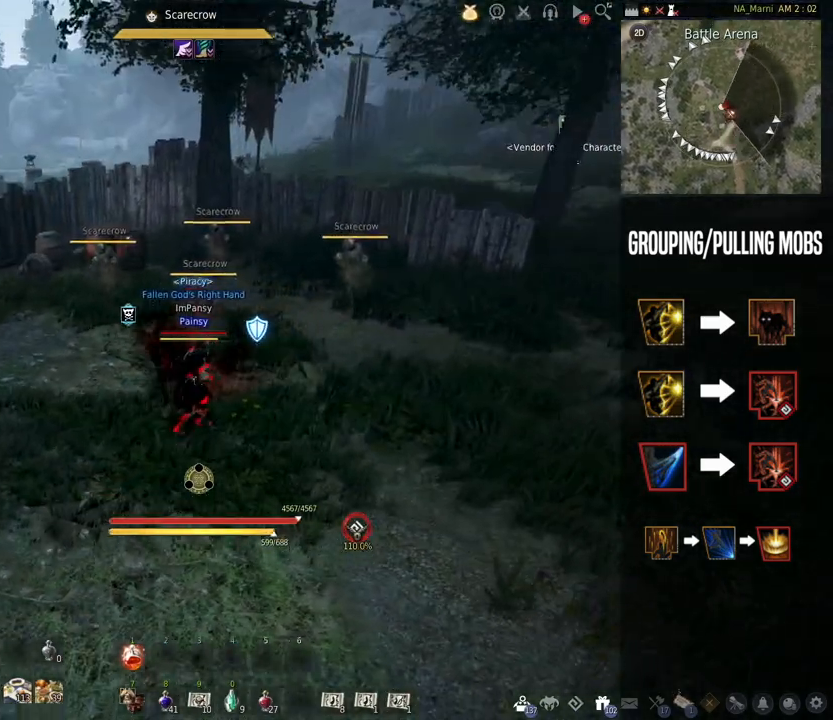
{"keys": ["e"], "mouse": [], "events": [[400, "s", "up"], [417, "e", "down"]]}
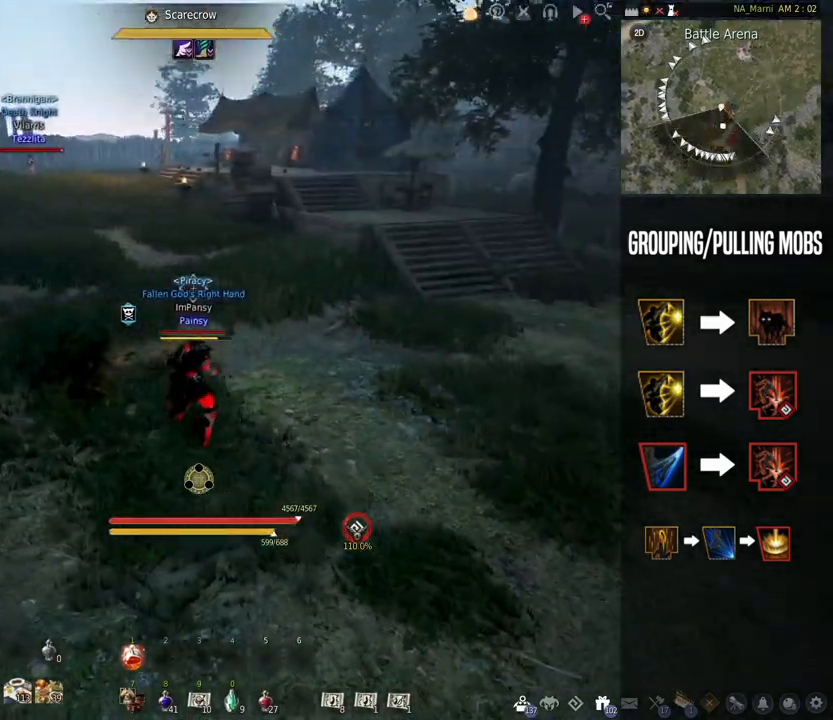
{"keys": ["q"], "mouse": [], "events": [[283, "e", "up"], [417, "q", "down"]]}
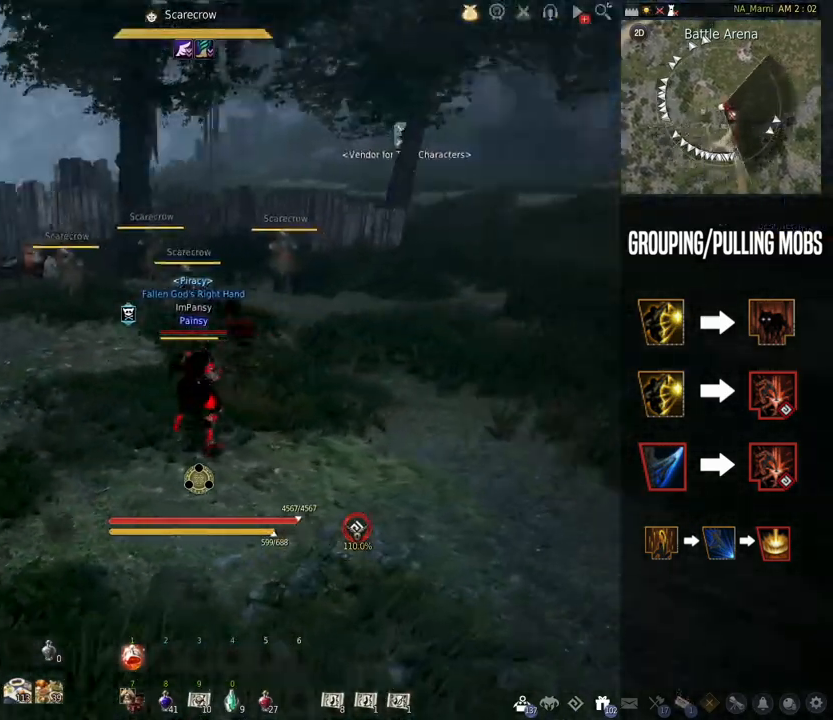
{"keys": [], "mouse": [], "events": [[50, "q", "up"]]}
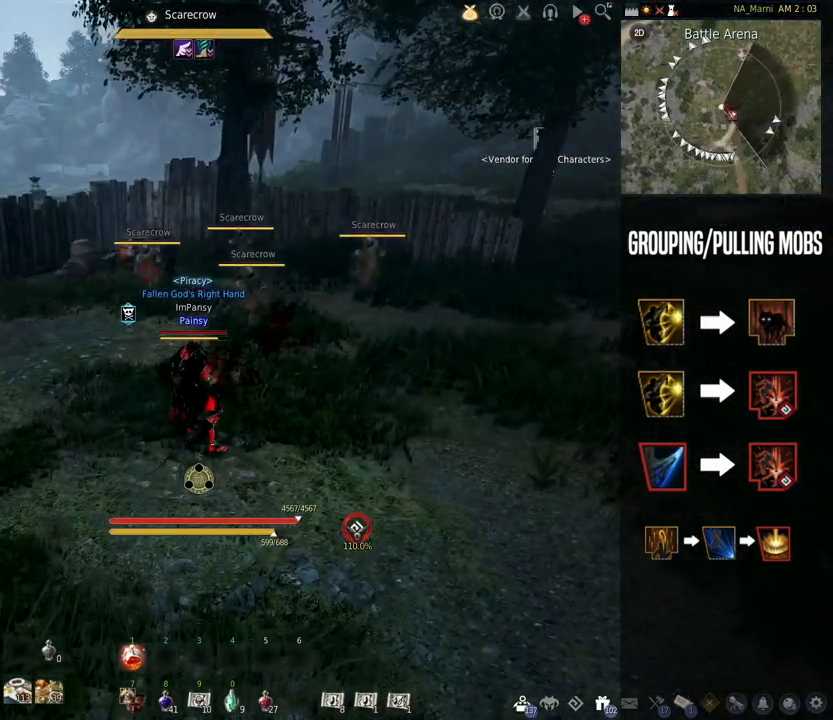
{"keys": [], "mouse": [], "events": []}
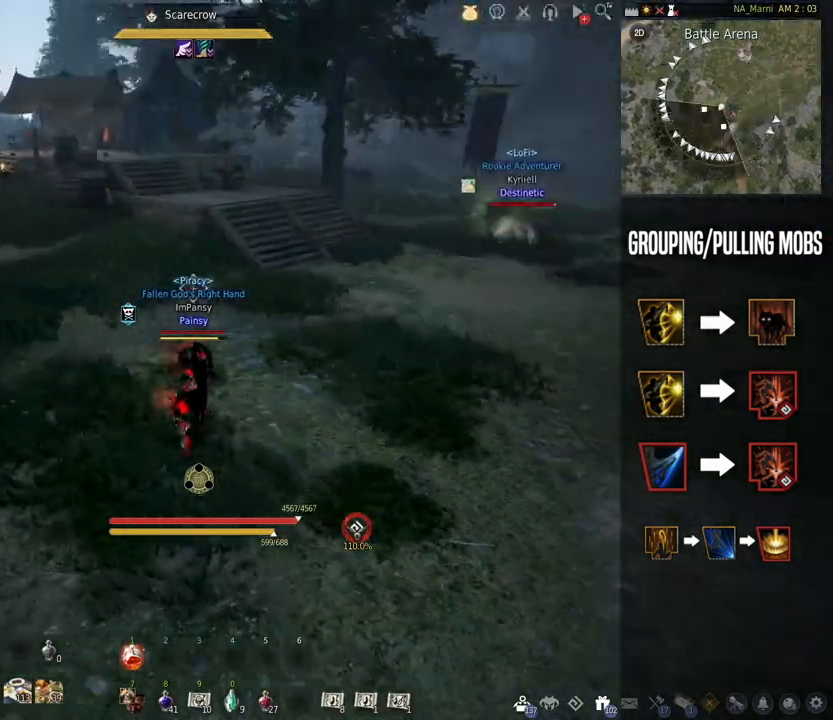
{"keys": [], "mouse": [], "events": []}
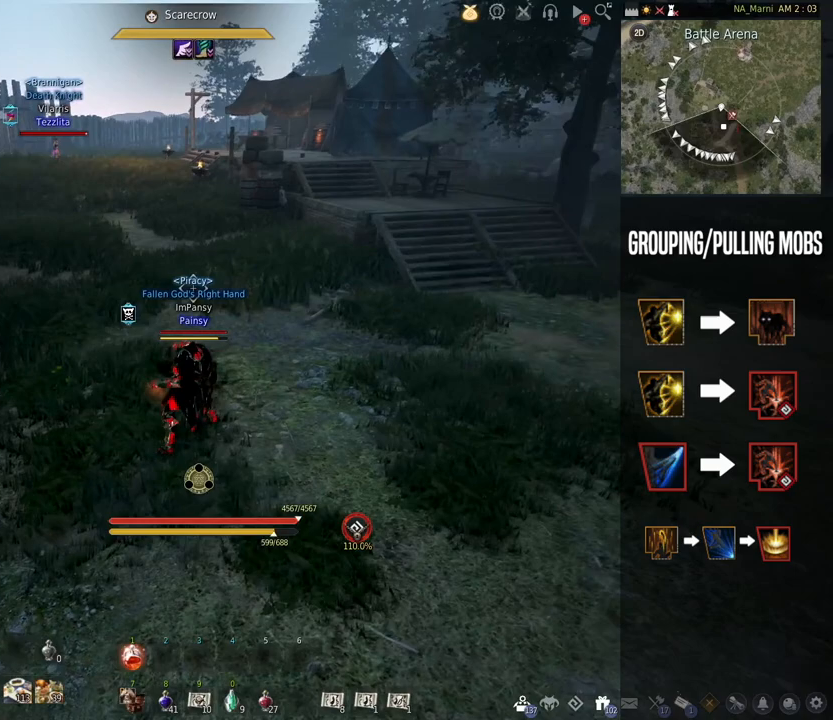
{"keys": [], "mouse": [], "events": []}
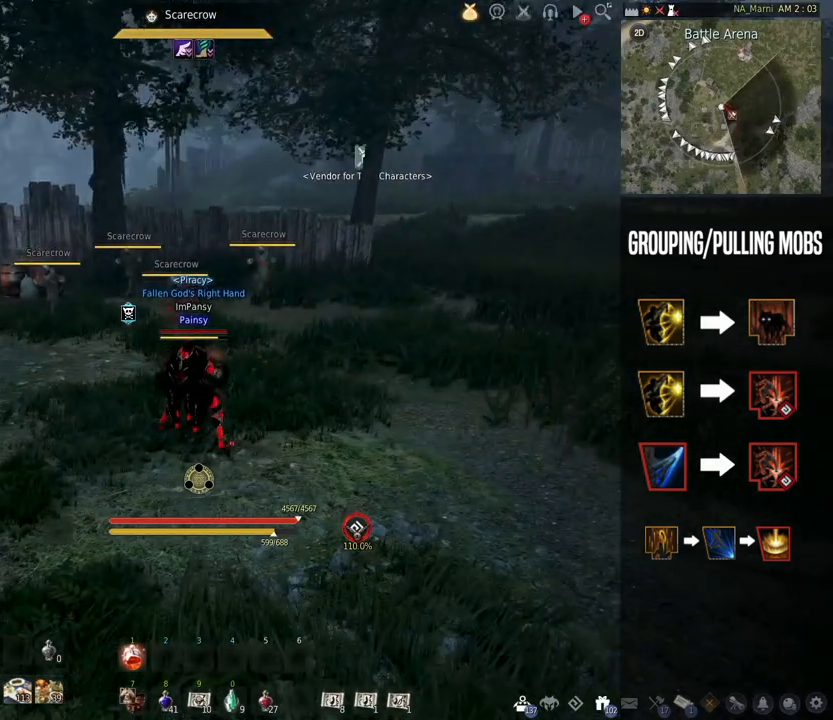
{"keys": [], "mouse": [], "events": []}
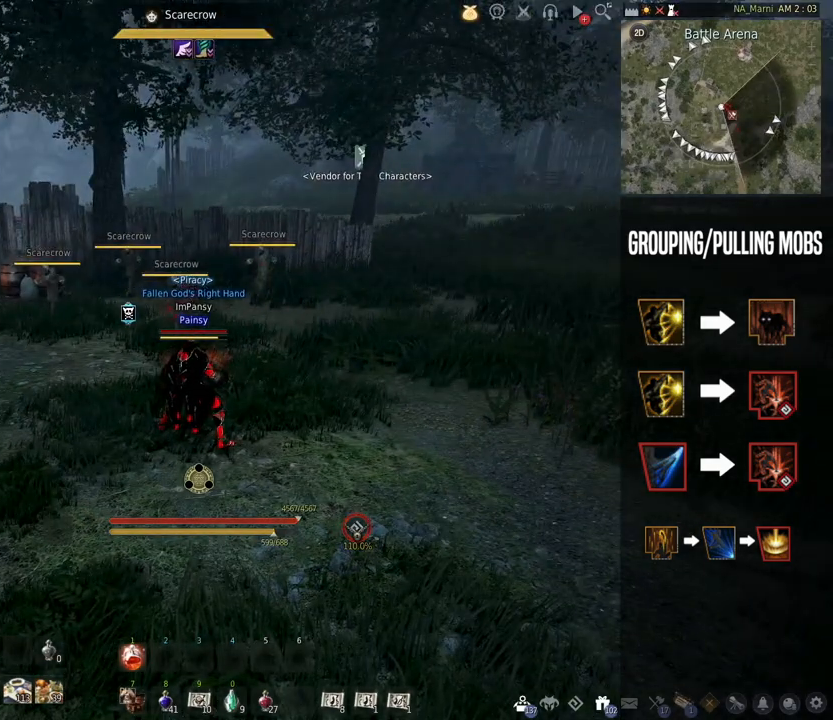
{"keys": [], "mouse": [], "events": []}
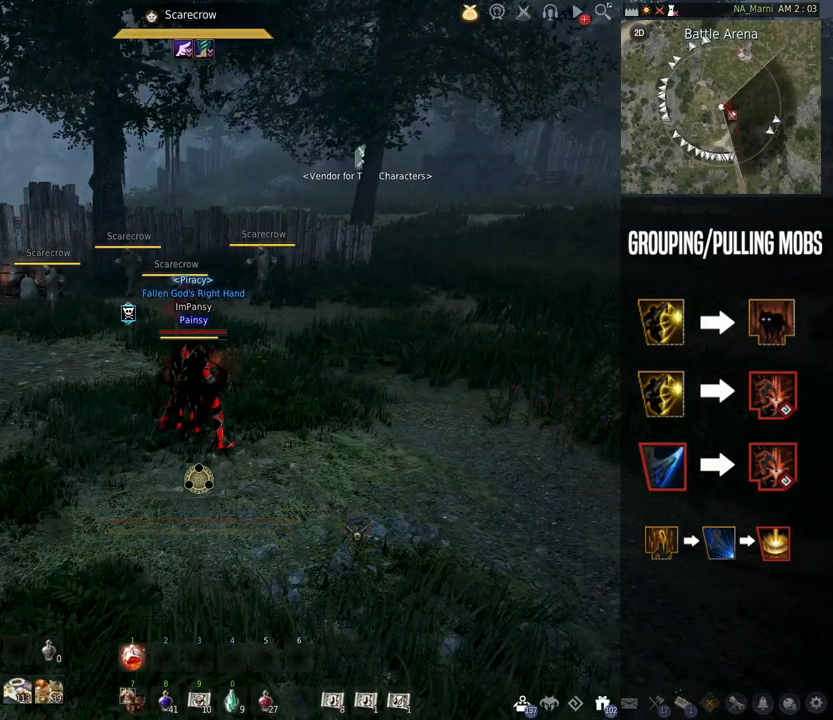
{"keys": [], "mouse": [], "events": []}
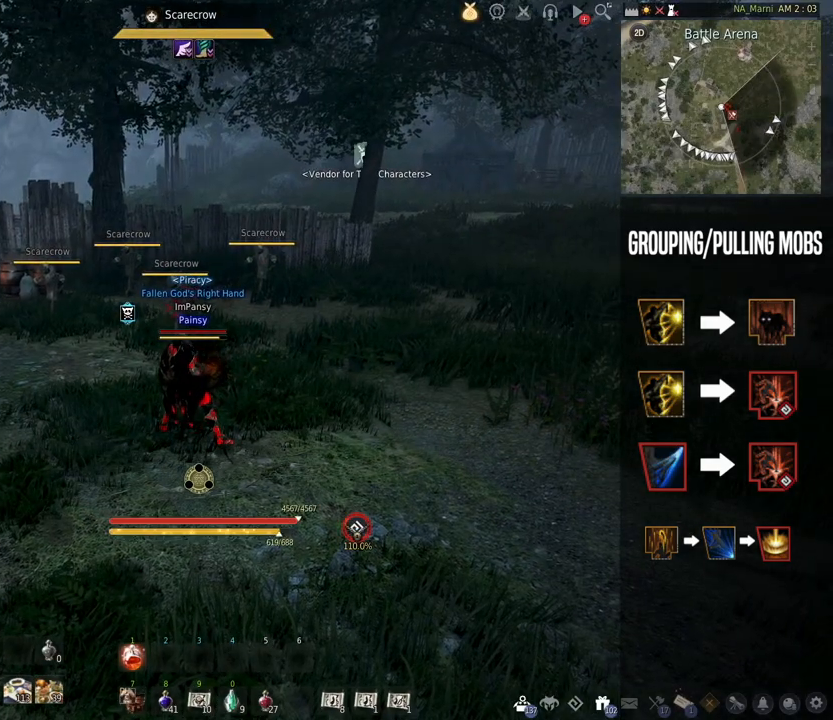
{"keys": [], "mouse": [], "events": []}
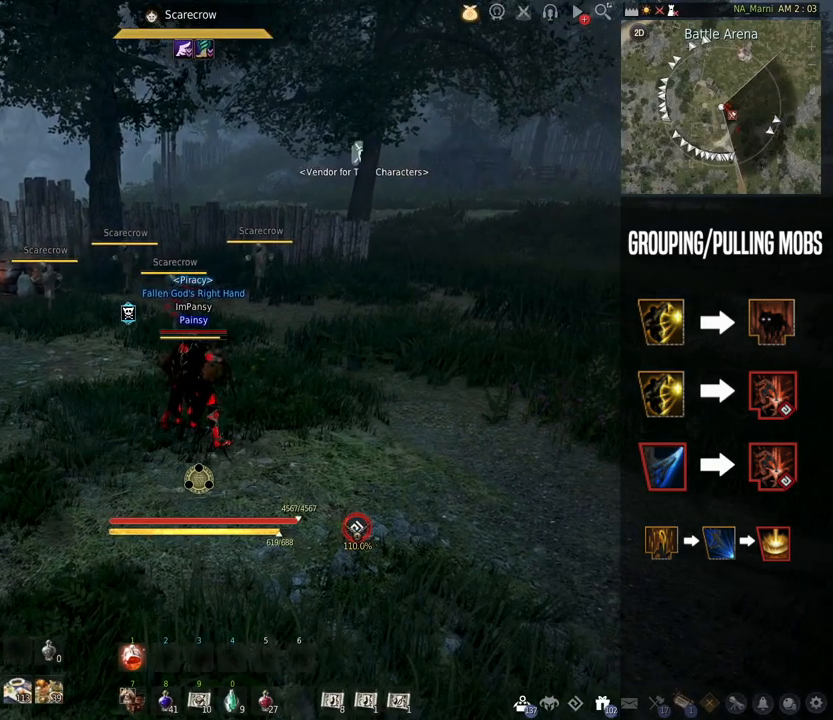
{"keys": [], "mouse": [], "events": []}
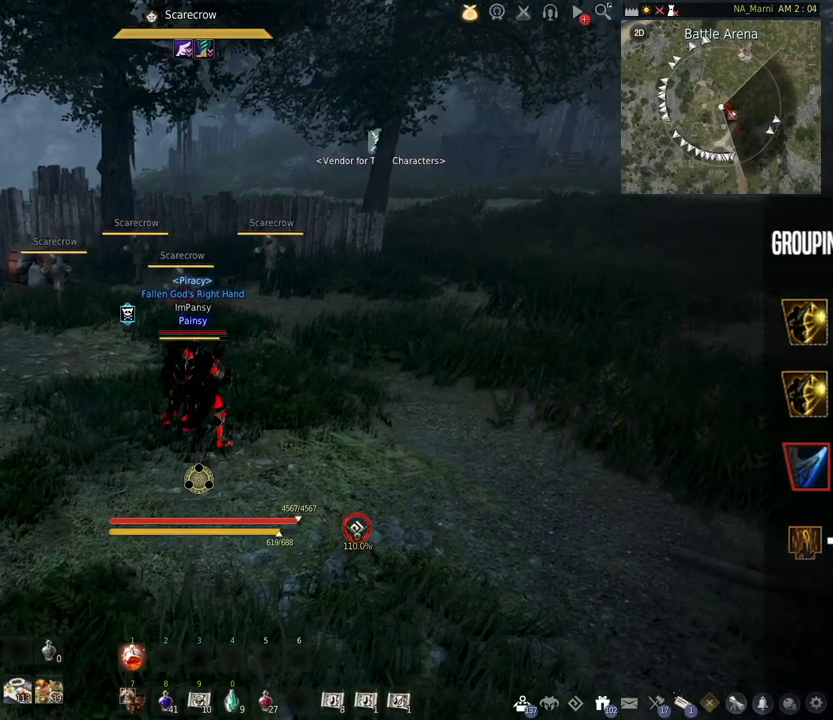
{"keys": ["w"], "mouse": [], "events": [[150, "w", "down"]]}
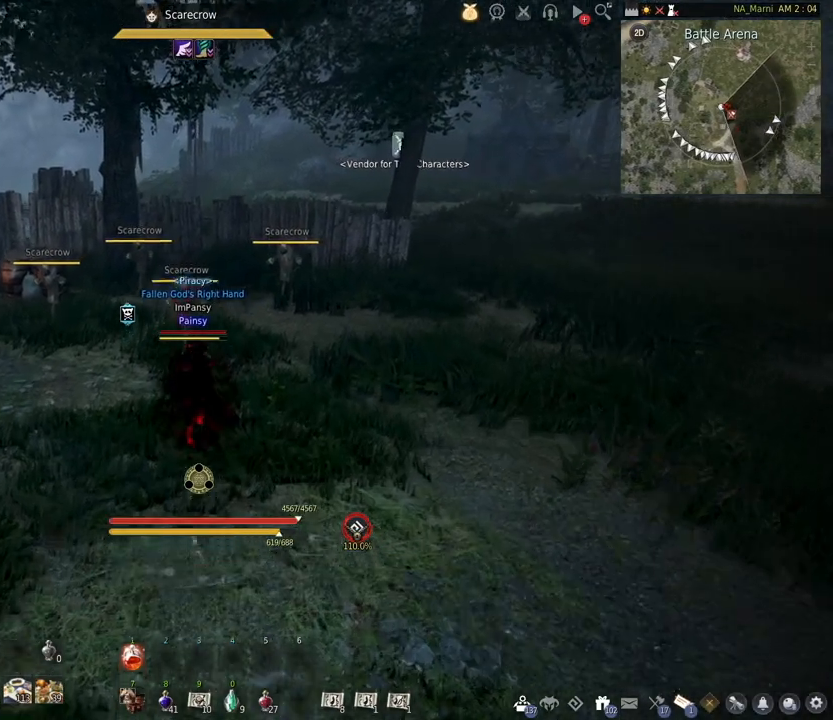
{"keys": [], "mouse": [], "events": [[367, "w", "up"]]}
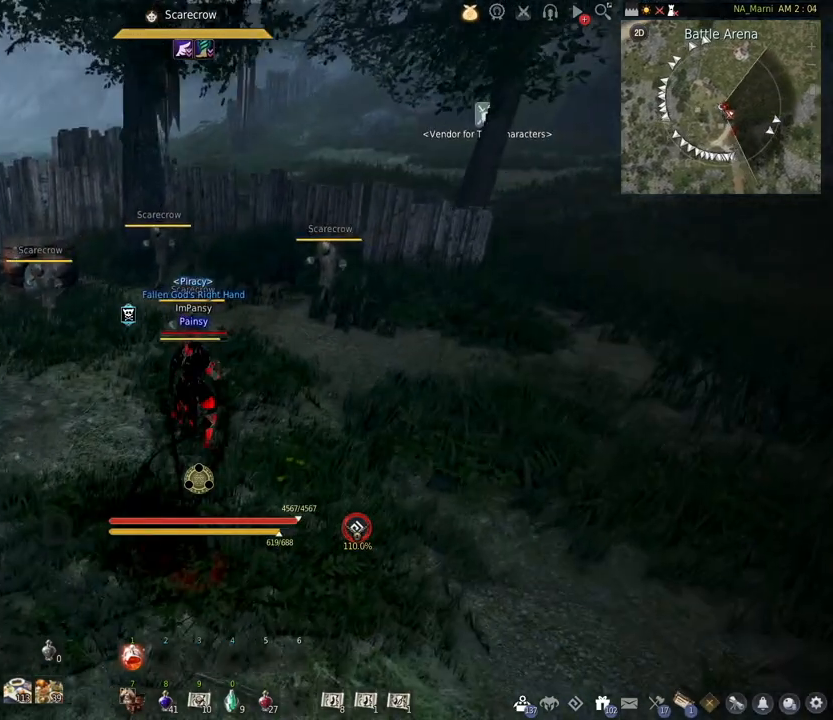
{"keys": [], "mouse": [], "events": []}
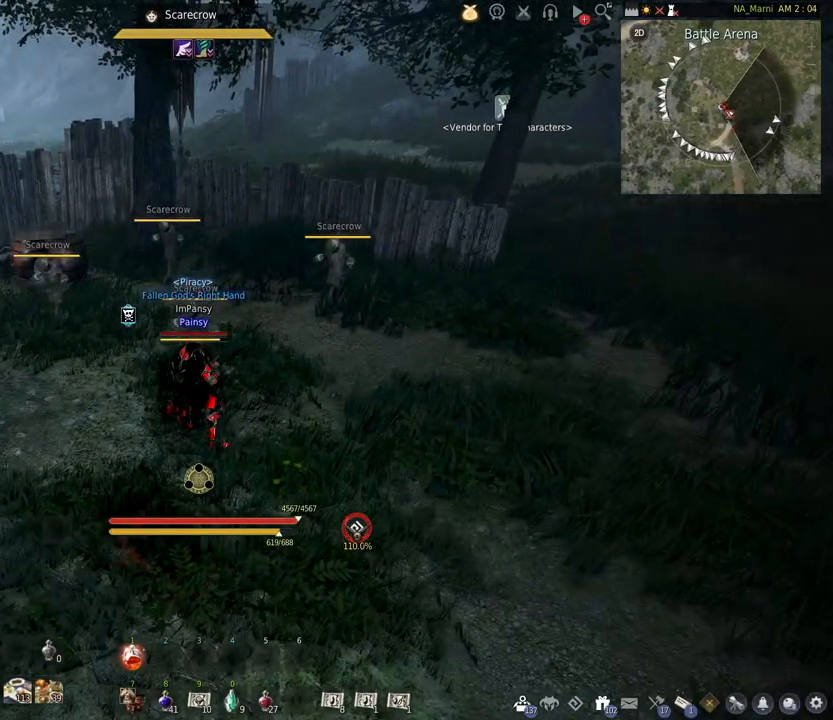
{"keys": [], "mouse": [], "events": []}
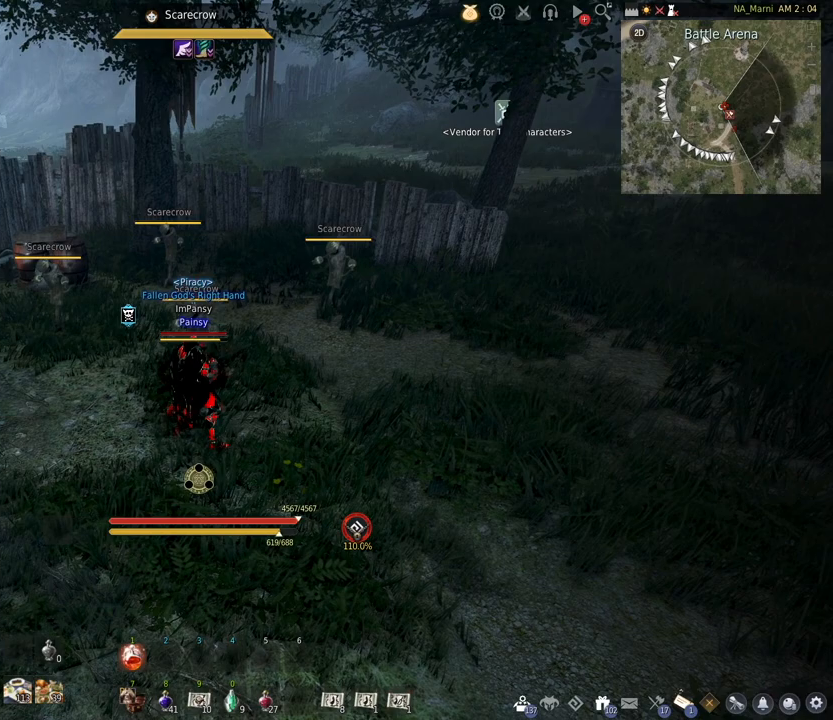
{"keys": [], "mouse": [], "events": []}
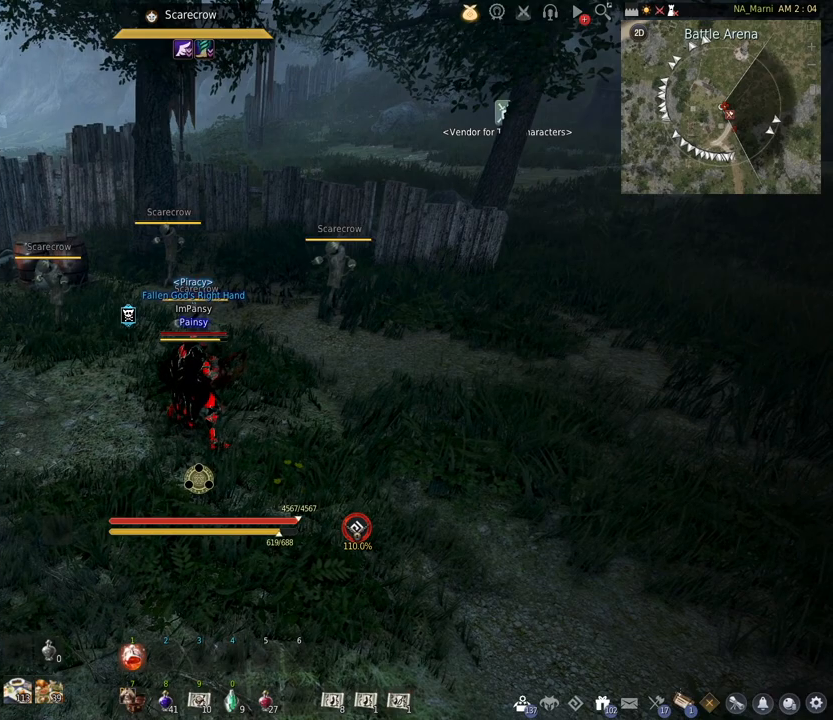
{"keys": [], "mouse": [], "events": []}
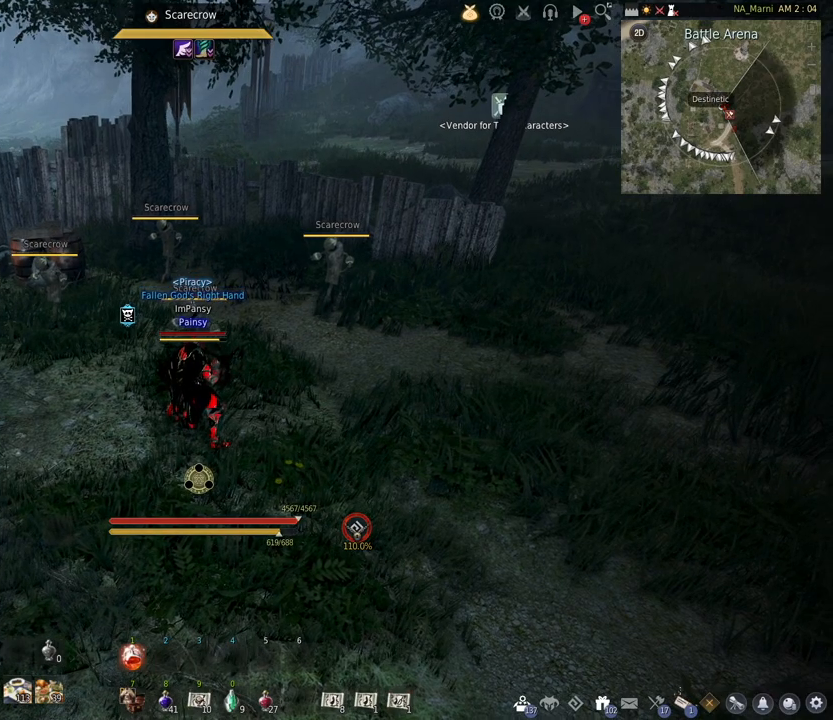
{"keys": ["e"], "mouse": [], "events": [[500, "e", "down"]]}
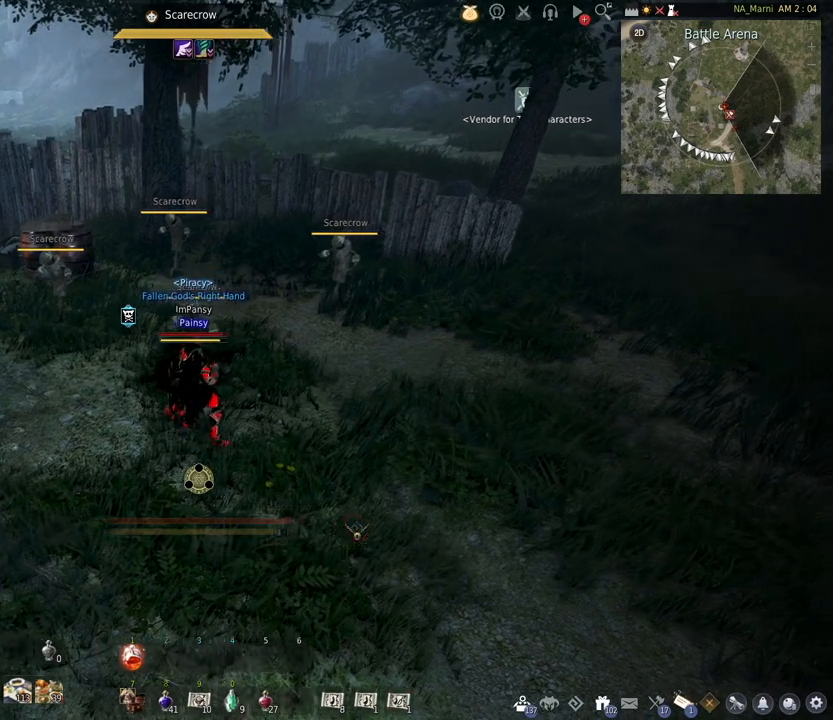
{"keys": ["q"], "mouse": [], "events": [[250, "e", "up"], [433, "q", "down"]]}
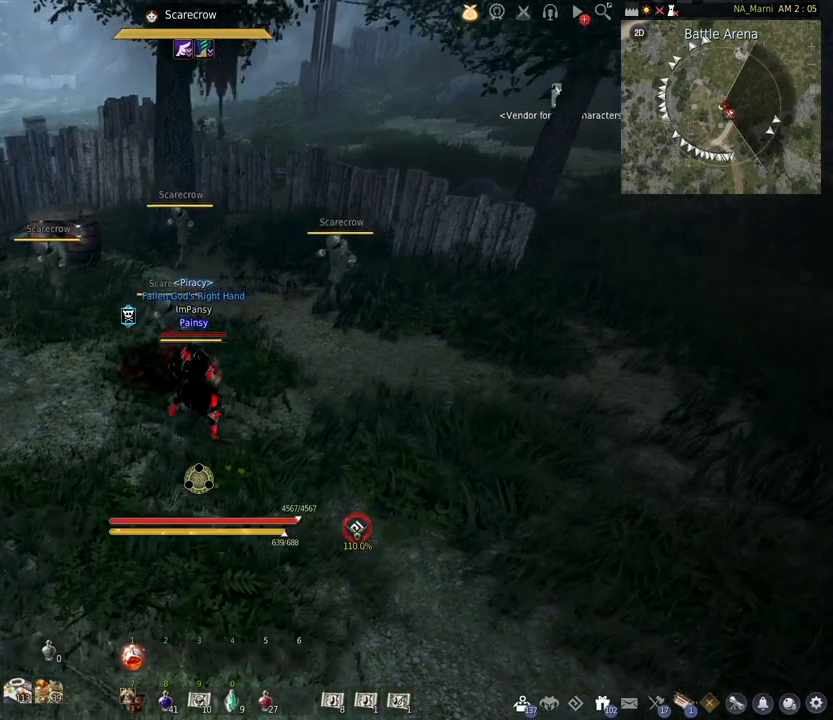
{"keys": [], "mouse": [], "events": [[167, "q", "up"]]}
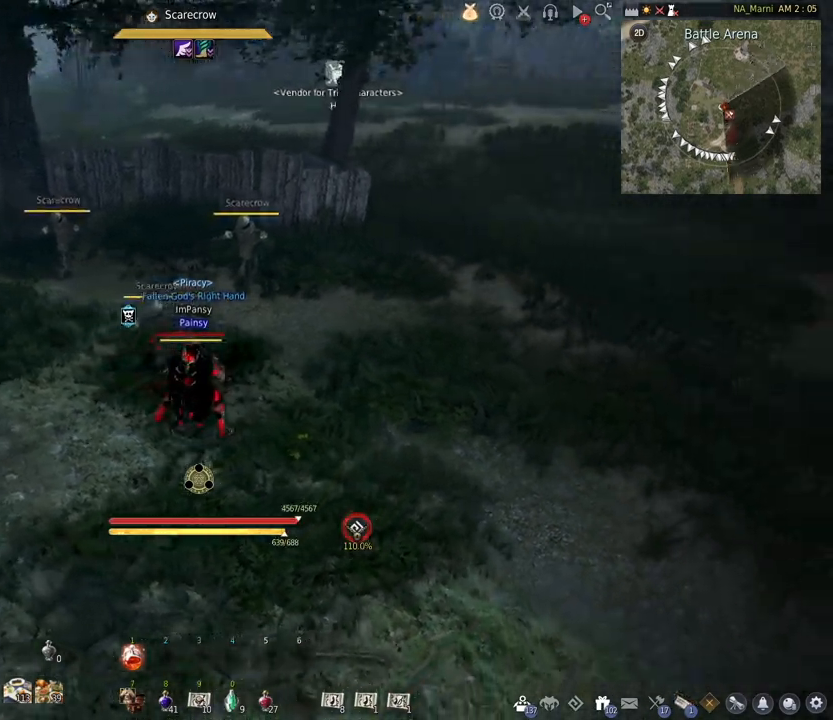
{"keys": [], "mouse": [], "events": []}
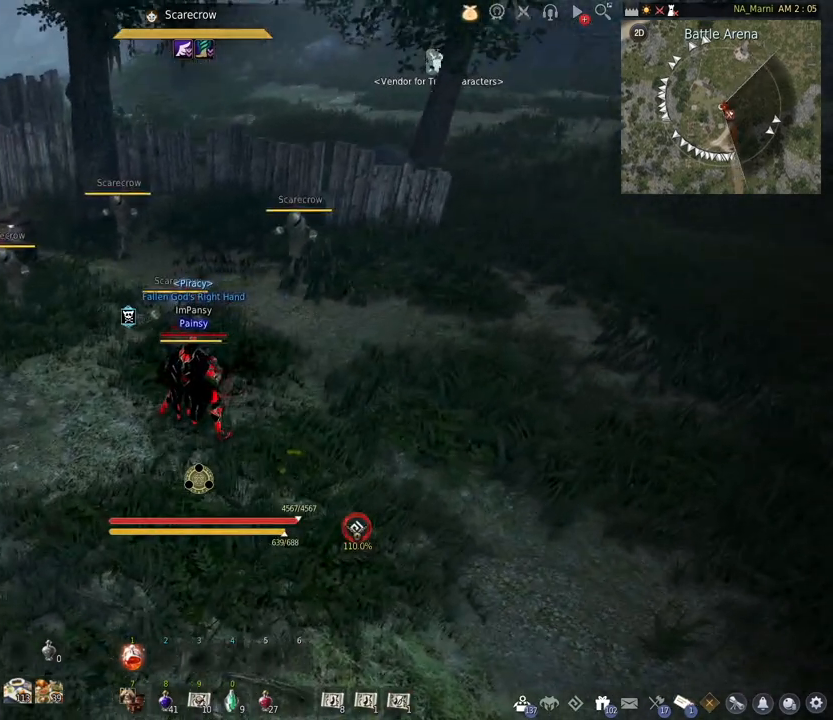
{"keys": [], "mouse": [], "events": []}
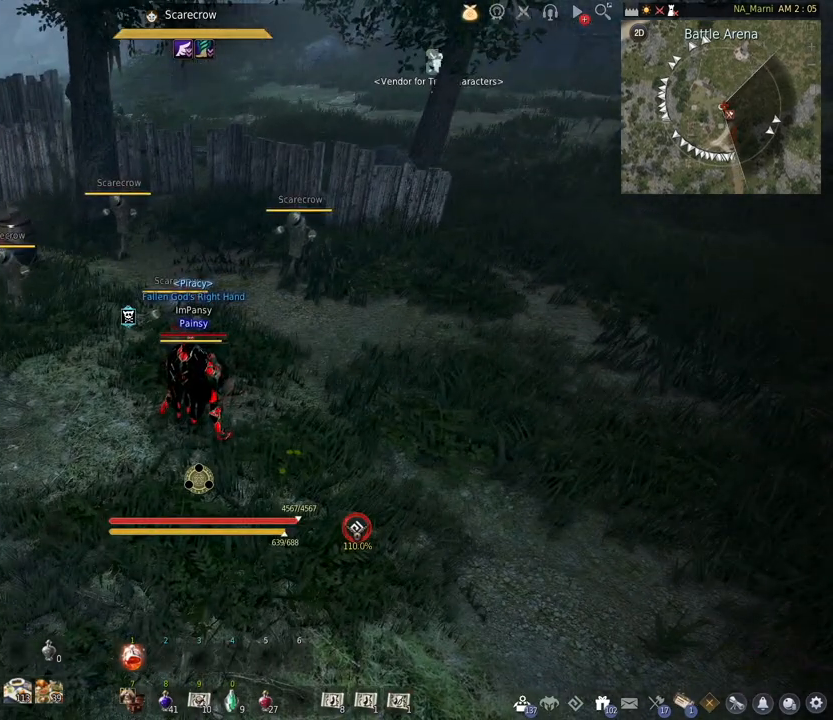
{"keys": [], "mouse": [], "events": []}
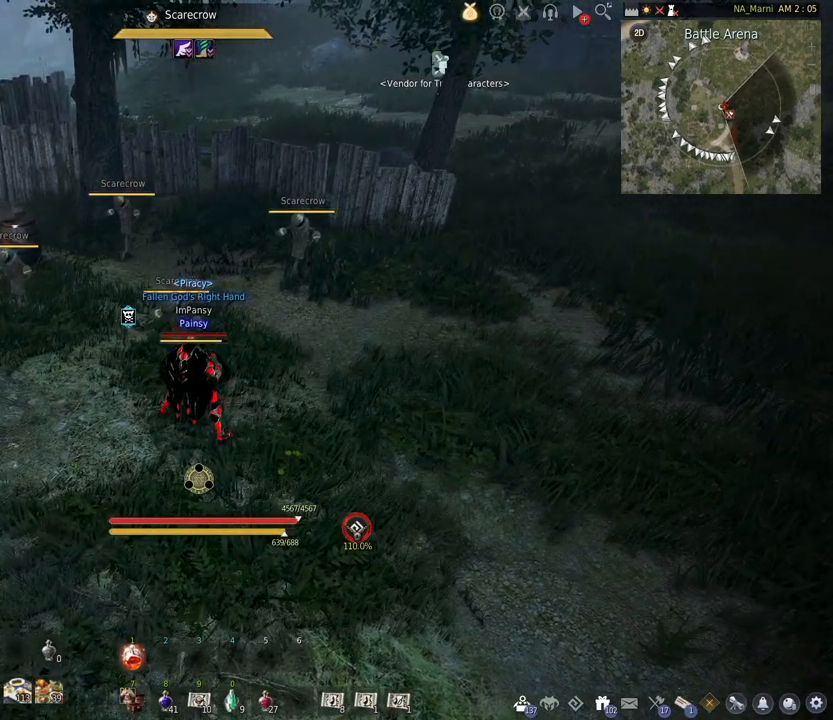
{"keys": [], "mouse": [], "events": []}